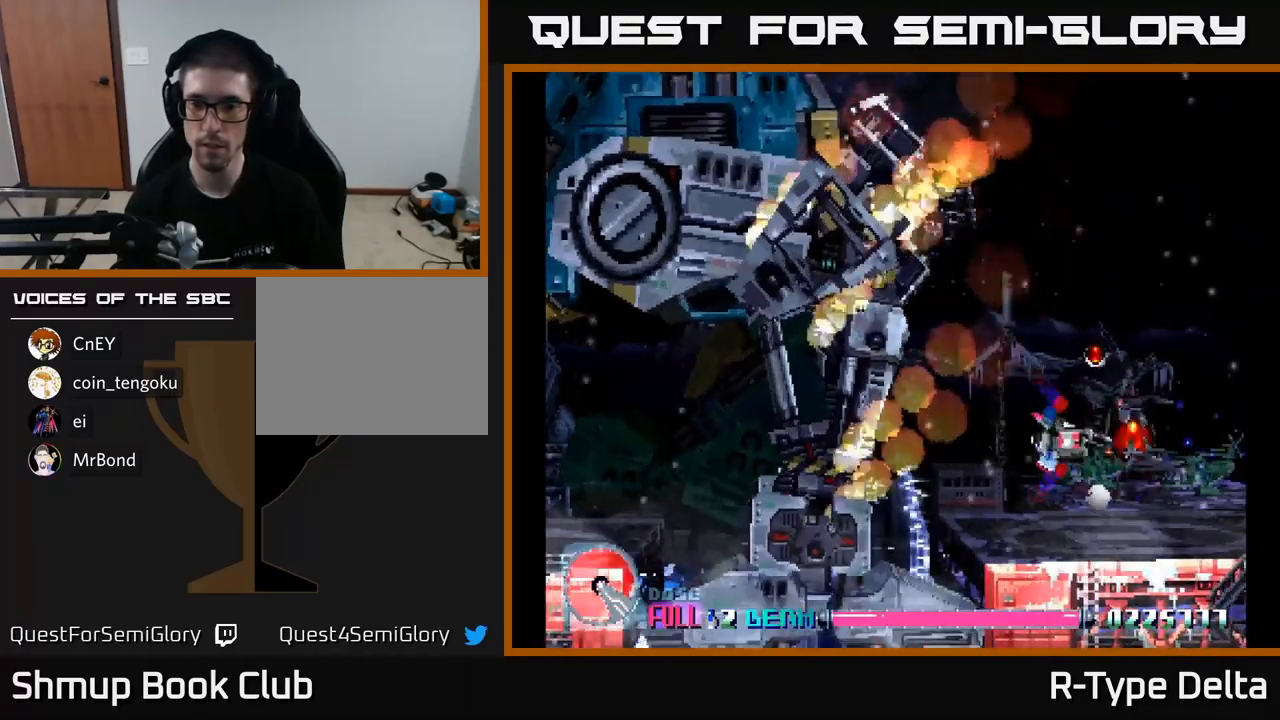
Gameplay with a controller (Xbox layout); each line is a JSON object with the inputs held at the frame after it. "events" lists button and stick changes between this image and that frame as [ms after this image, input, new state], when the widget could be followed in between. Not read: left_stick.
{"buttons": ["X"], "right_stick": "center", "events": []}
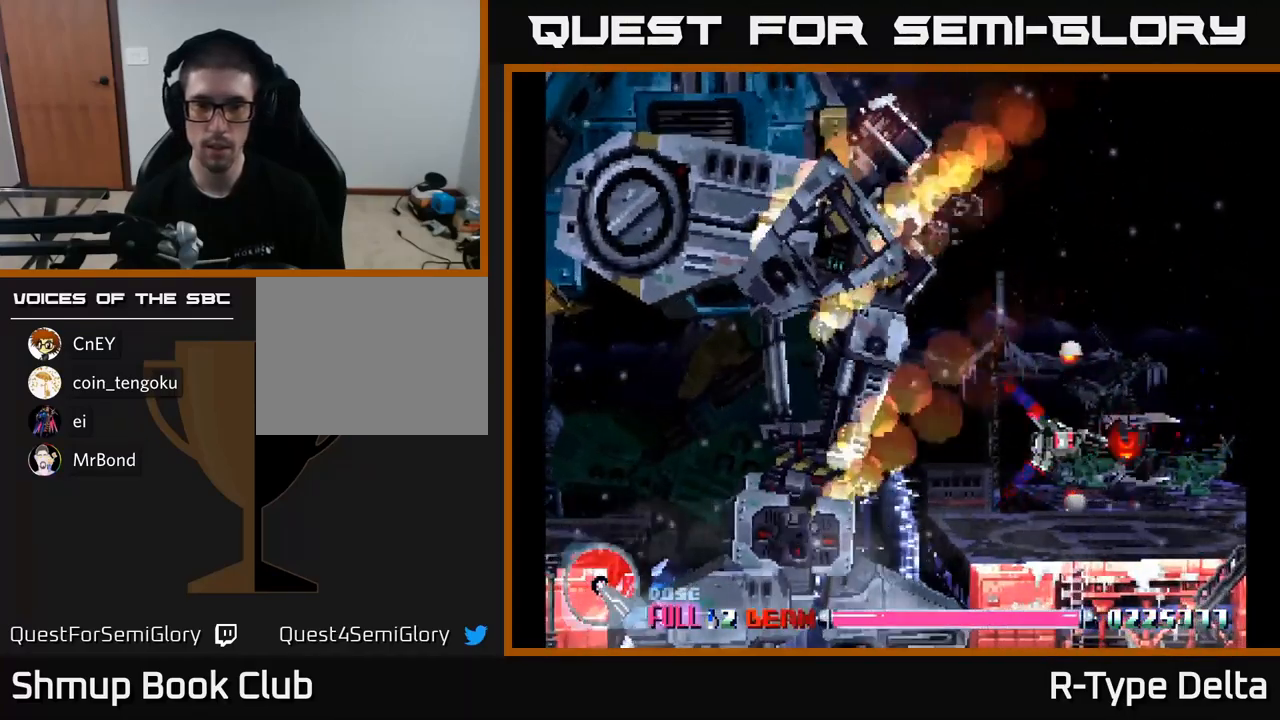
{"buttons": ["X"], "right_stick": "center", "events": []}
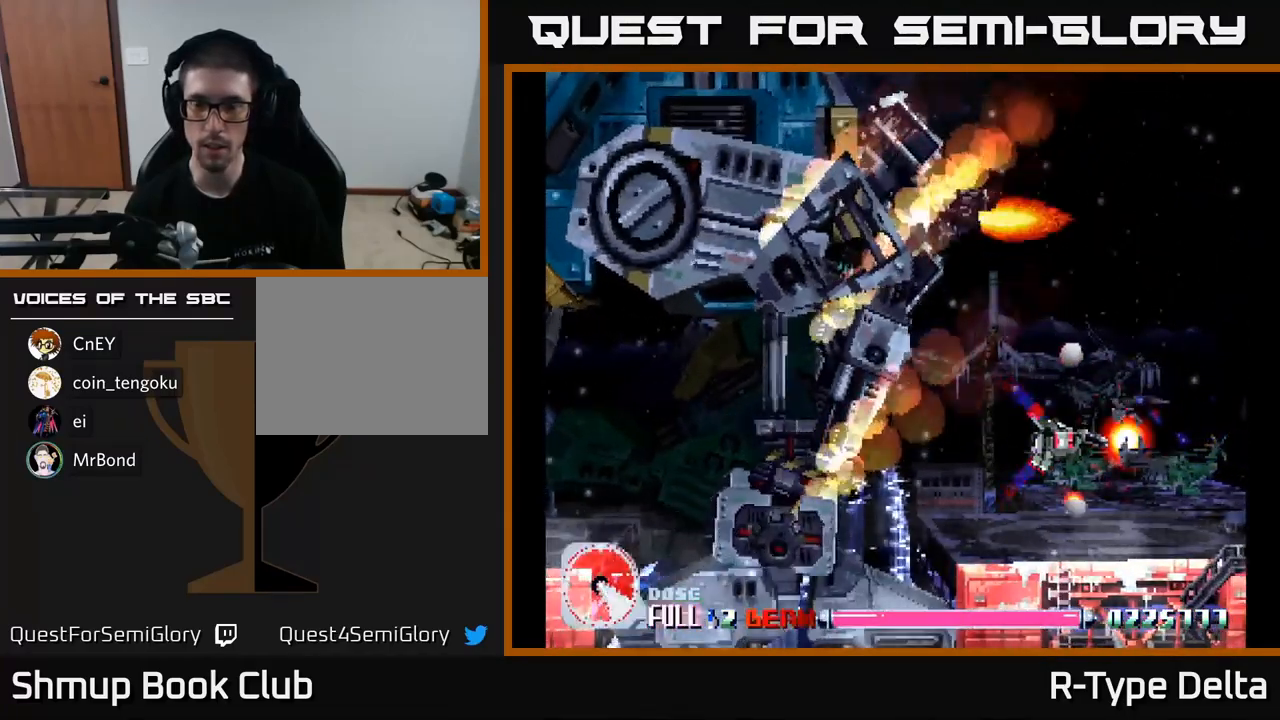
{"buttons": ["X", "DPAD_DOWN"], "right_stick": "center", "events": [[500, "DPAD_DOWN", "down"]]}
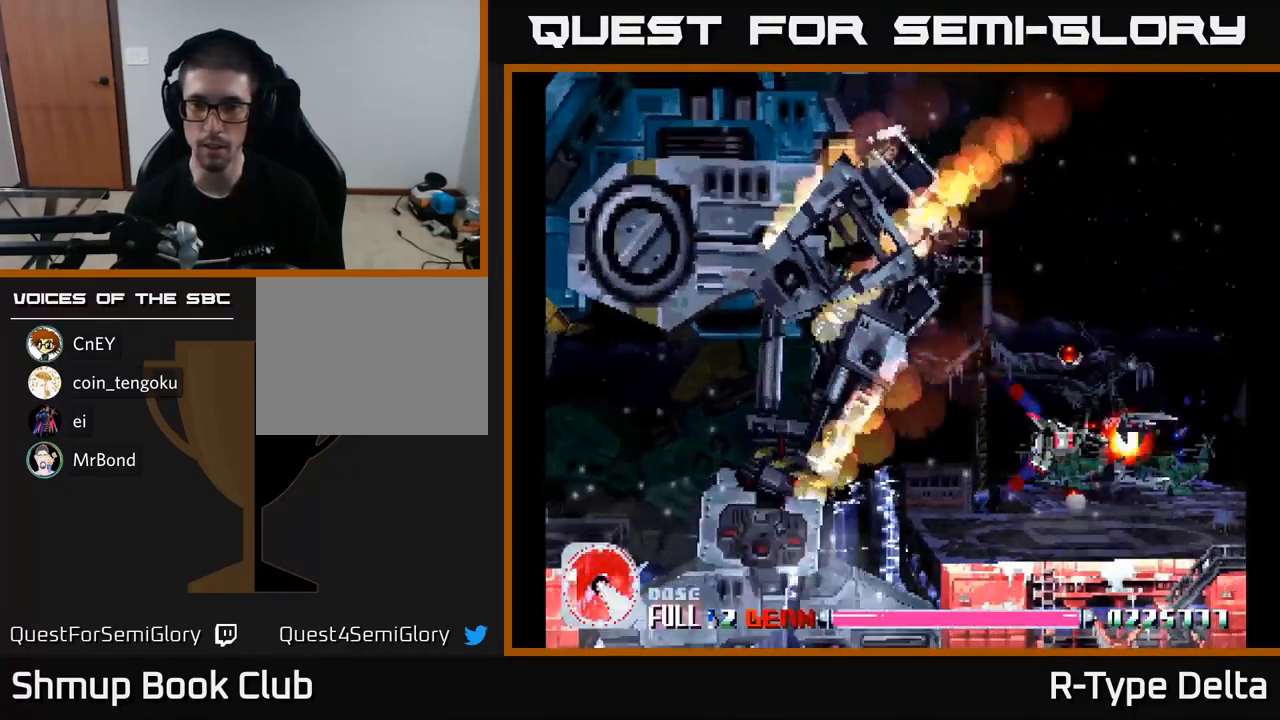
{"buttons": ["X"], "right_stick": "center", "events": [[134, "DPAD_DOWN", "up"]]}
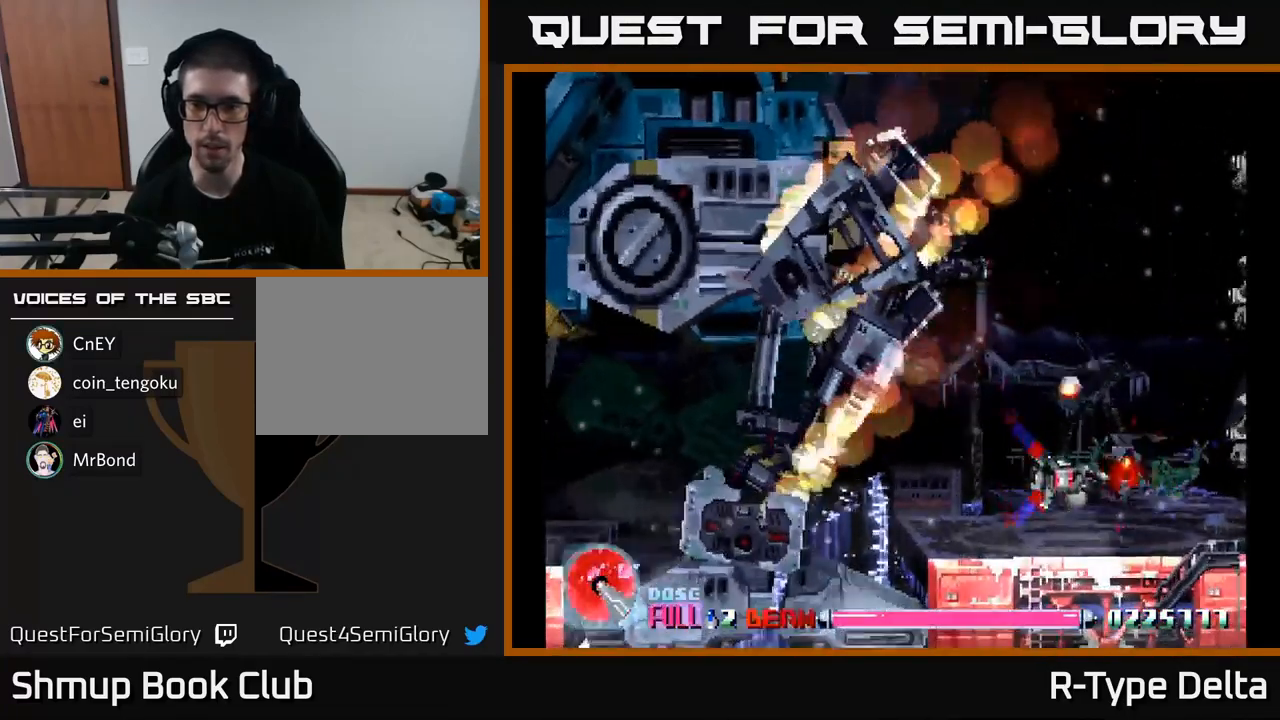
{"buttons": ["X", "DPAD_UP"], "right_stick": "center", "events": [[217, "DPAD_RIGHT", "down"], [300, "DPAD_UP", "down"], [334, "DPAD_RIGHT", "up"]]}
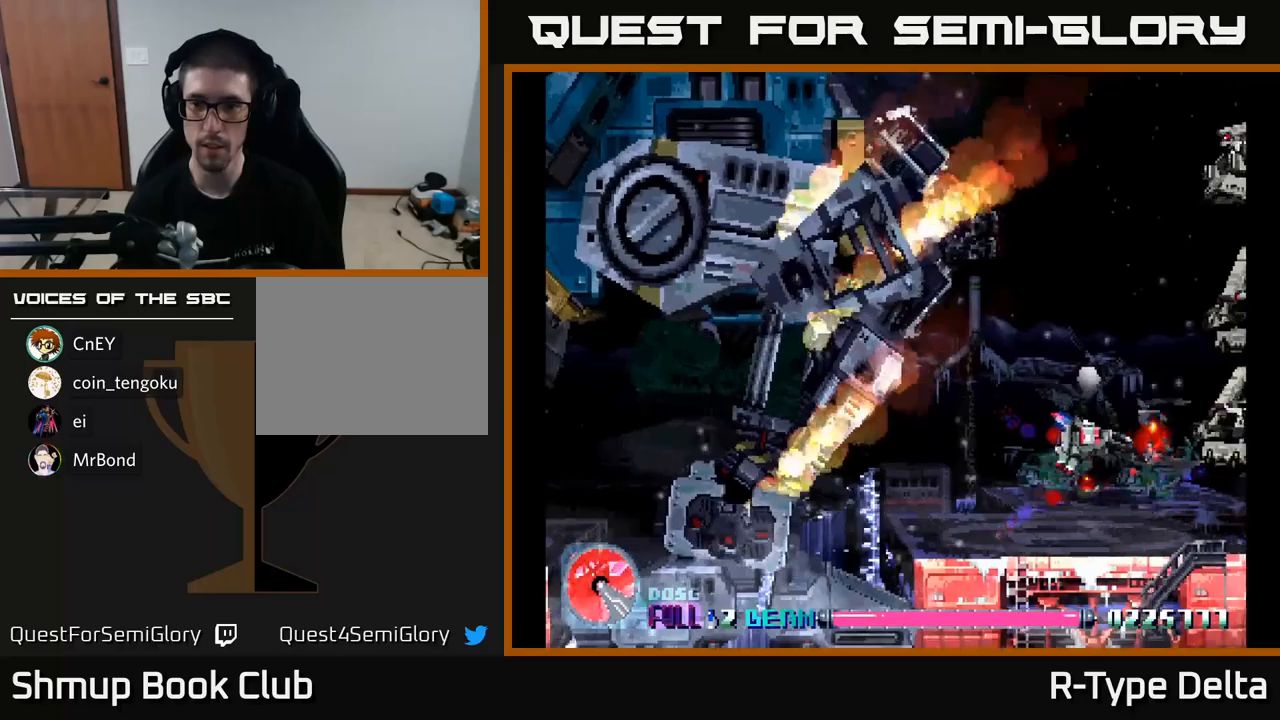
{"buttons": ["X", "DPAD_DOWN"], "right_stick": "center", "events": [[116, "DPAD_LEFT", "down"], [150, "X", "up"], [216, "X", "down"], [233, "DPAD_LEFT", "up"], [333, "DPAD_UP", "up"], [416, "DPAD_DOWN", "down"]]}
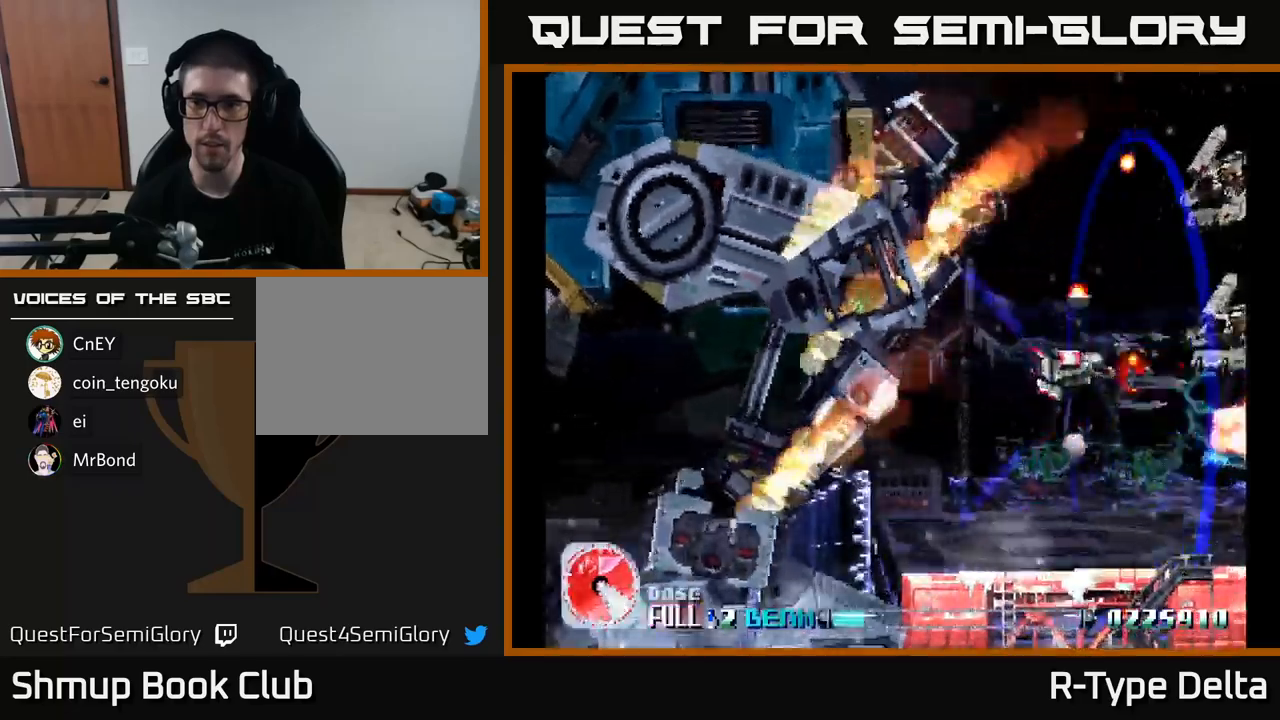
{"buttons": ["X", "DPAD_UP"], "right_stick": "center", "events": [[33, "DPAD_DOWN", "up"], [66, "DPAD_UP", "down"], [316, "DPAD_UP", "up"], [500, "DPAD_UP", "down"]]}
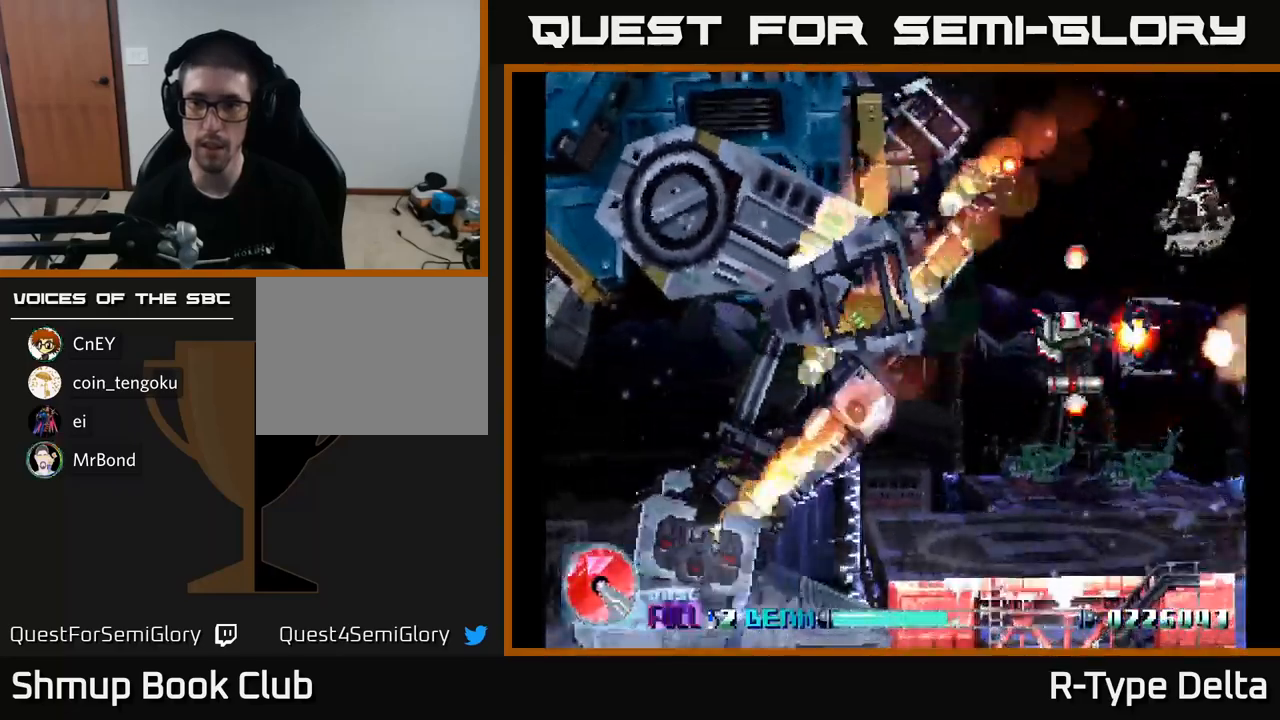
{"buttons": ["X", "DPAD_DOWN"], "right_stick": "center", "events": [[266, "DPAD_UP", "up"], [283, "DPAD_RIGHT", "down"], [316, "DPAD_DOWN", "down"], [350, "DPAD_RIGHT", "up"]]}
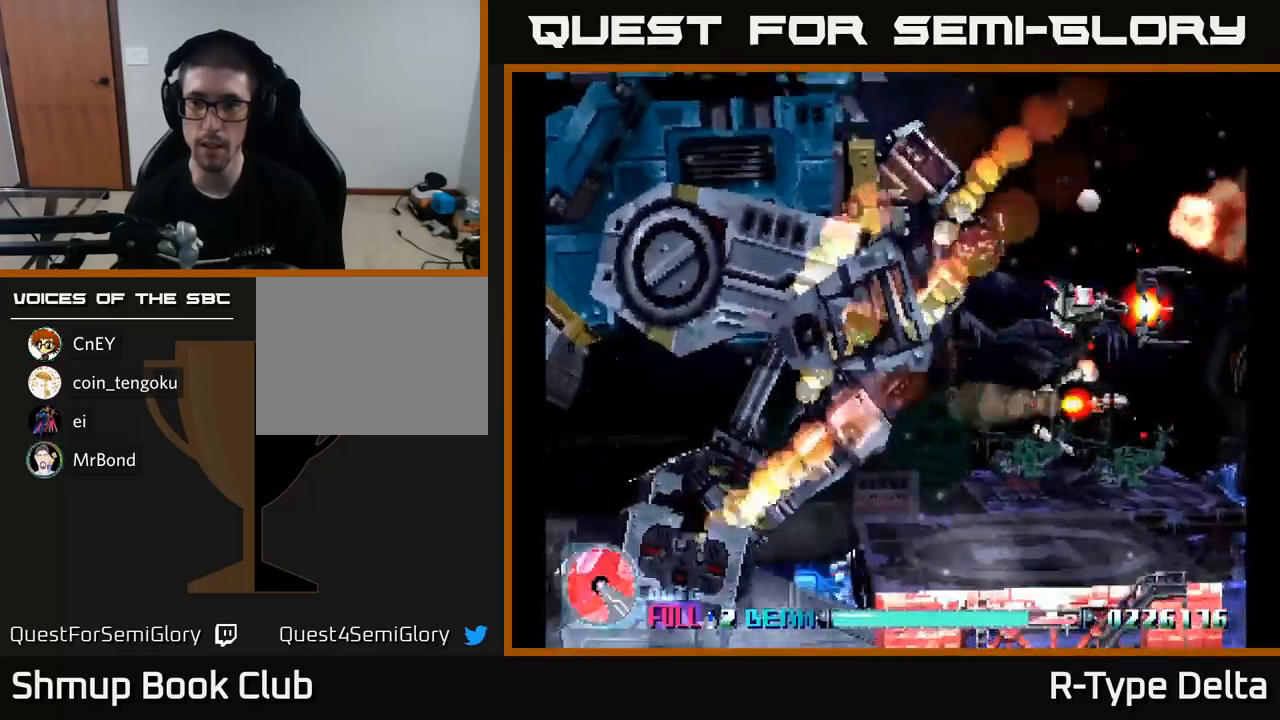
{"buttons": ["X", "DPAD_DOWN"], "right_stick": "center", "events": []}
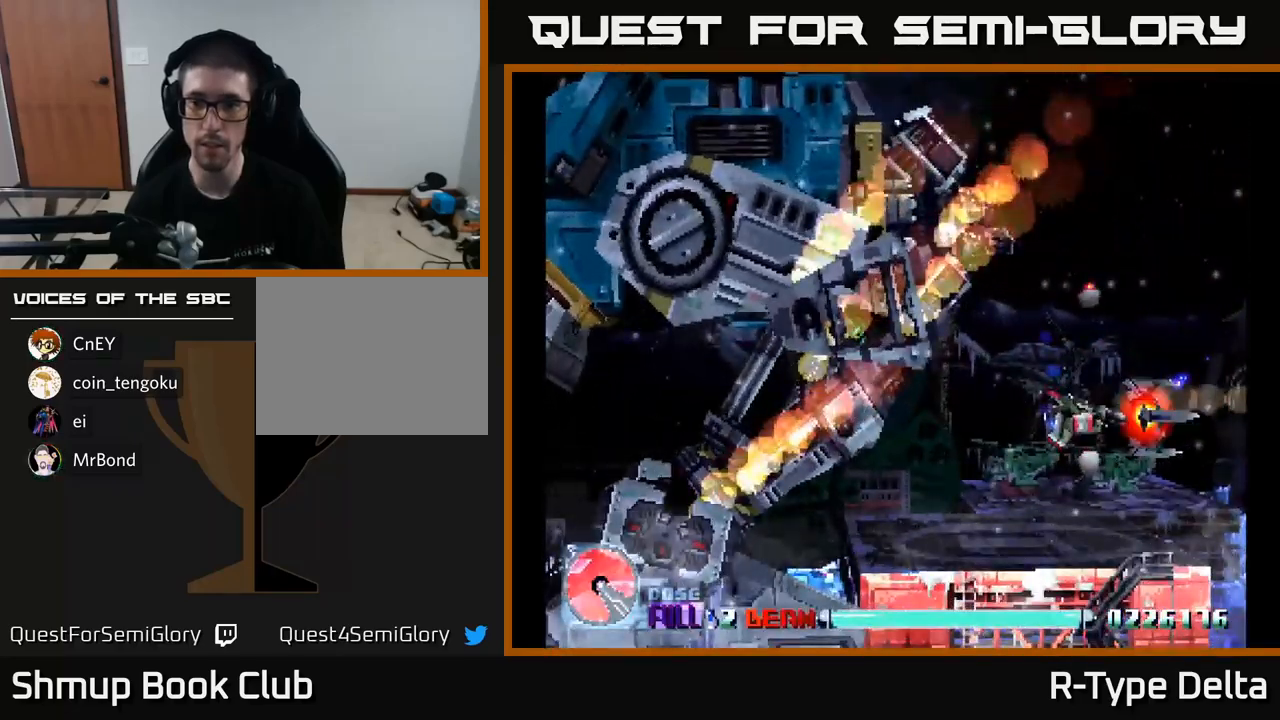
{"buttons": ["X"], "right_stick": "center", "events": [[66, "DPAD_LEFT", "down"], [433, "DPAD_DOWN", "up"], [500, "DPAD_LEFT", "up"]]}
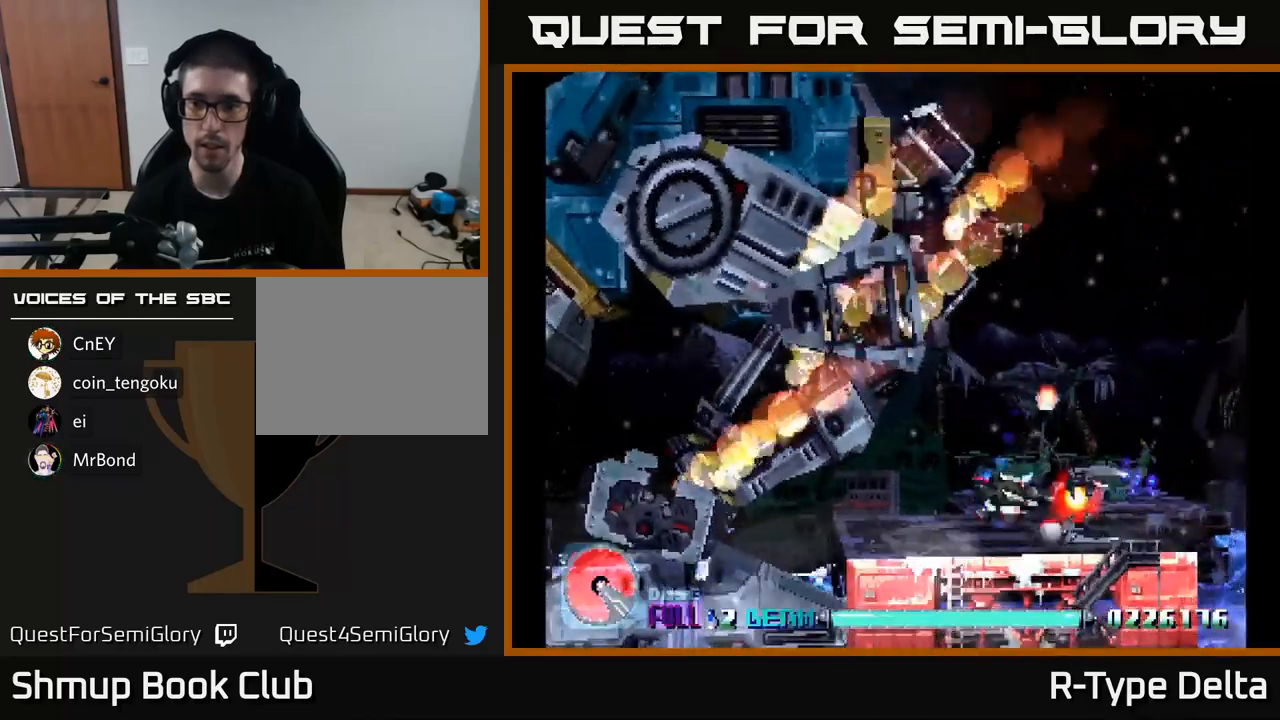
{"buttons": ["X"], "right_stick": "center", "events": [[16, "DPAD_UP", "down"], [33, "A", "down"], [66, "X", "up"], [183, "A", "up"], [183, "DPAD_RIGHT", "down"], [233, "X", "down"], [433, "DPAD_UP", "up"], [483, "DPAD_RIGHT", "up"]]}
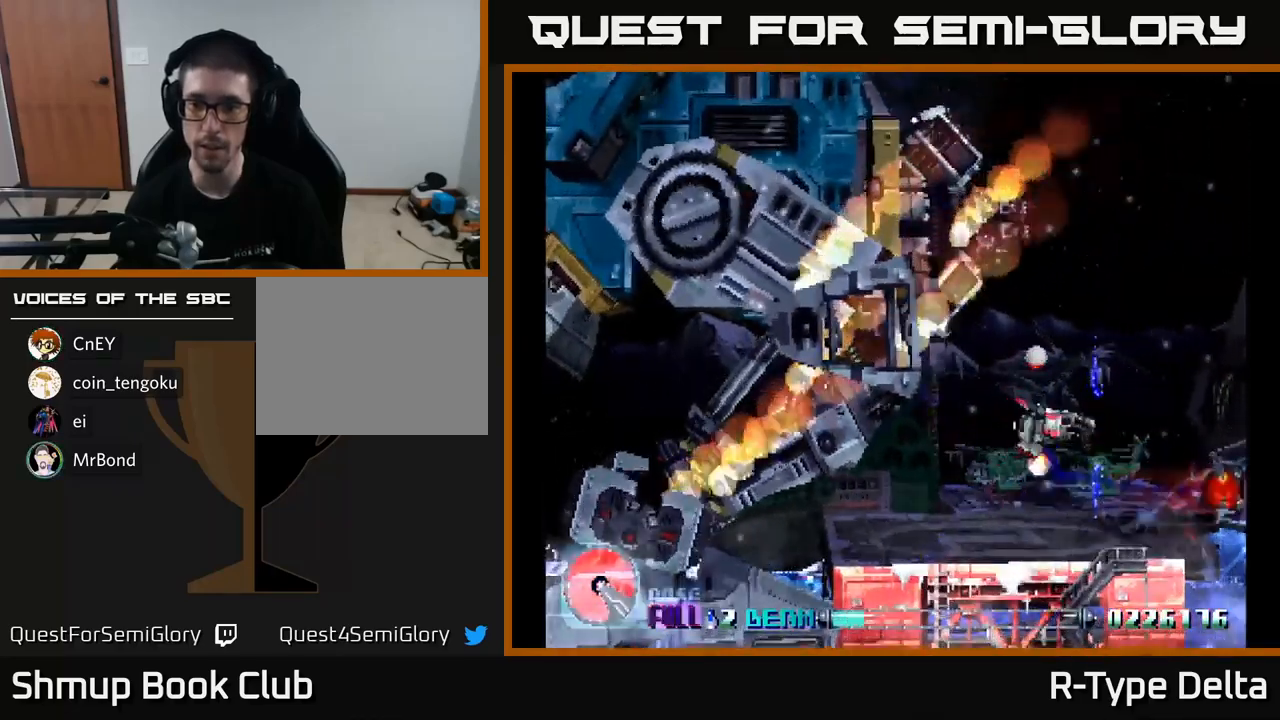
{"buttons": ["X"], "right_stick": "center", "events": []}
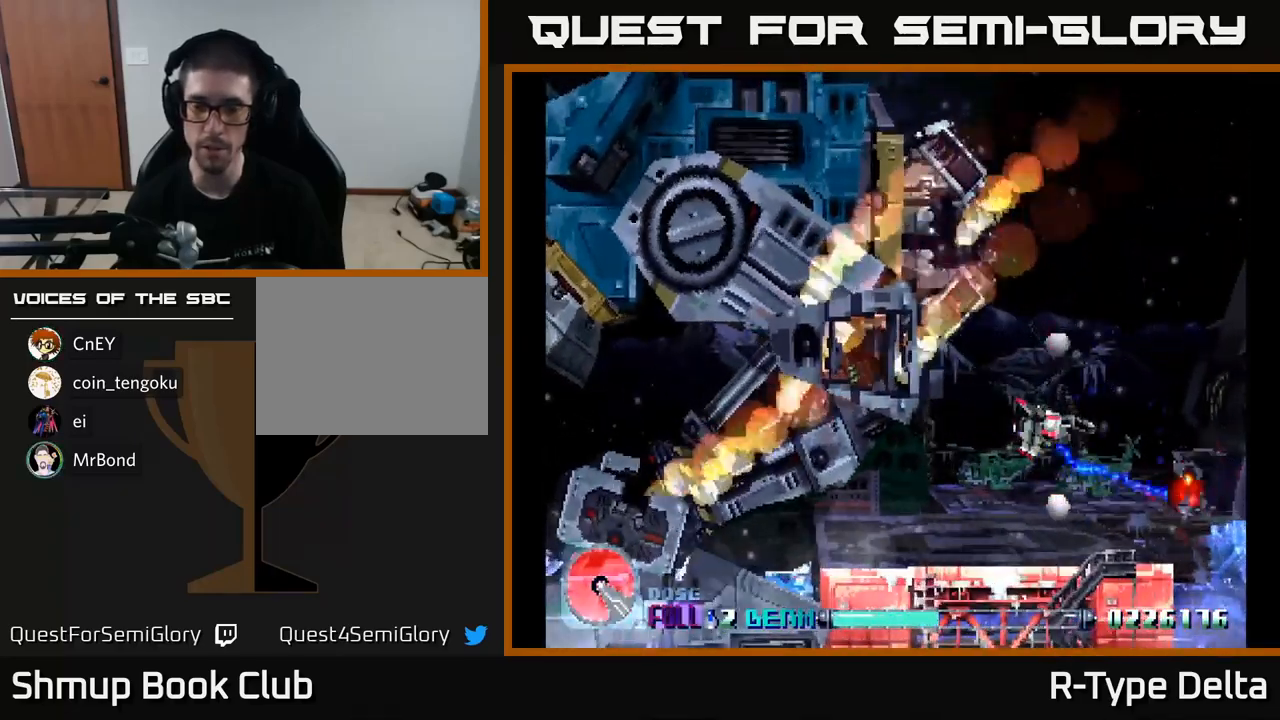
{"buttons": ["X"], "right_stick": "center", "events": []}
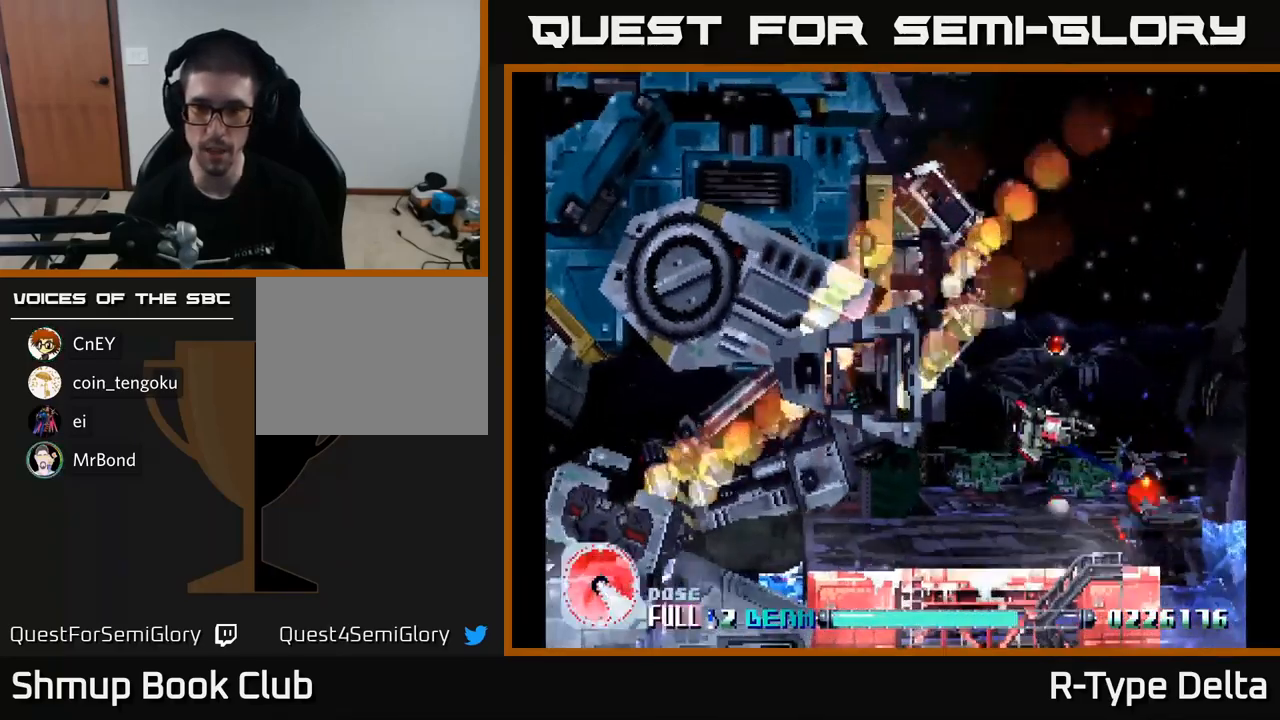
{"buttons": ["X", "DPAD_RIGHT"], "right_stick": "center", "events": [[283, "DPAD_UP", "down"], [416, "DPAD_RIGHT", "down"], [433, "DPAD_UP", "up"]]}
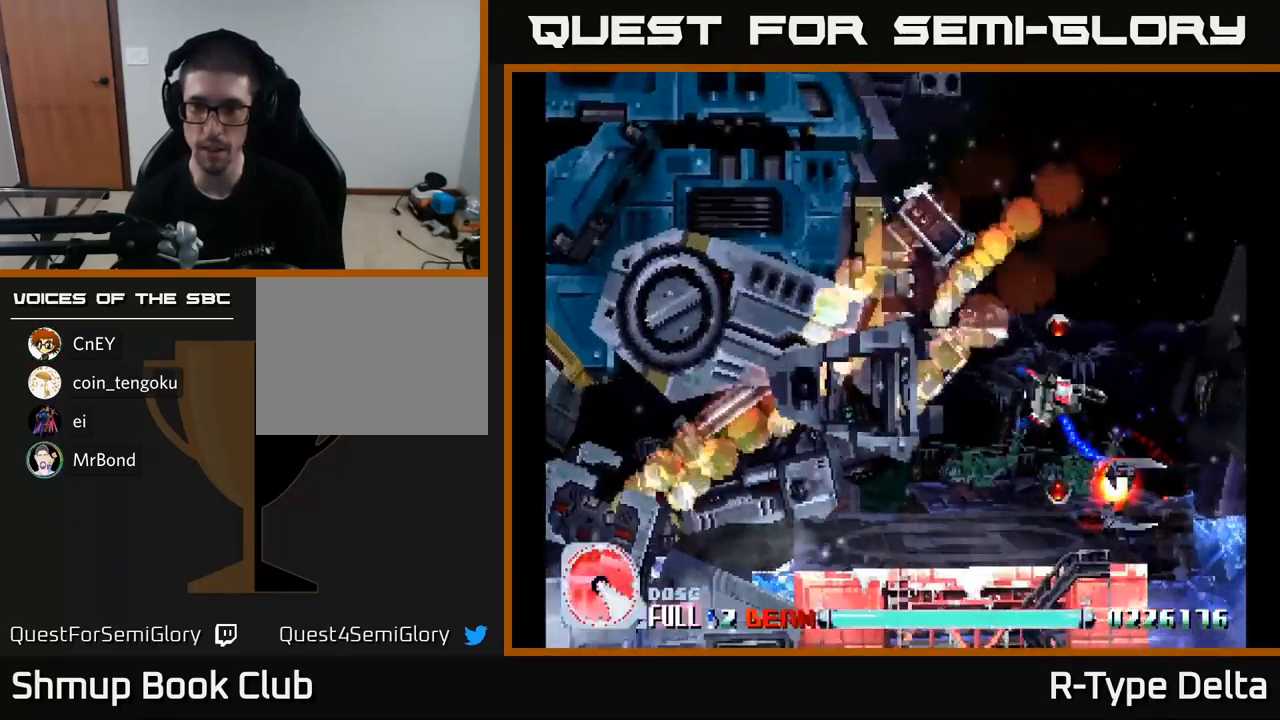
{"buttons": ["X", "DPAD_DOWN"], "right_stick": "center", "events": [[250, "DPAD_DOWN", "down"], [316, "DPAD_RIGHT", "up"]]}
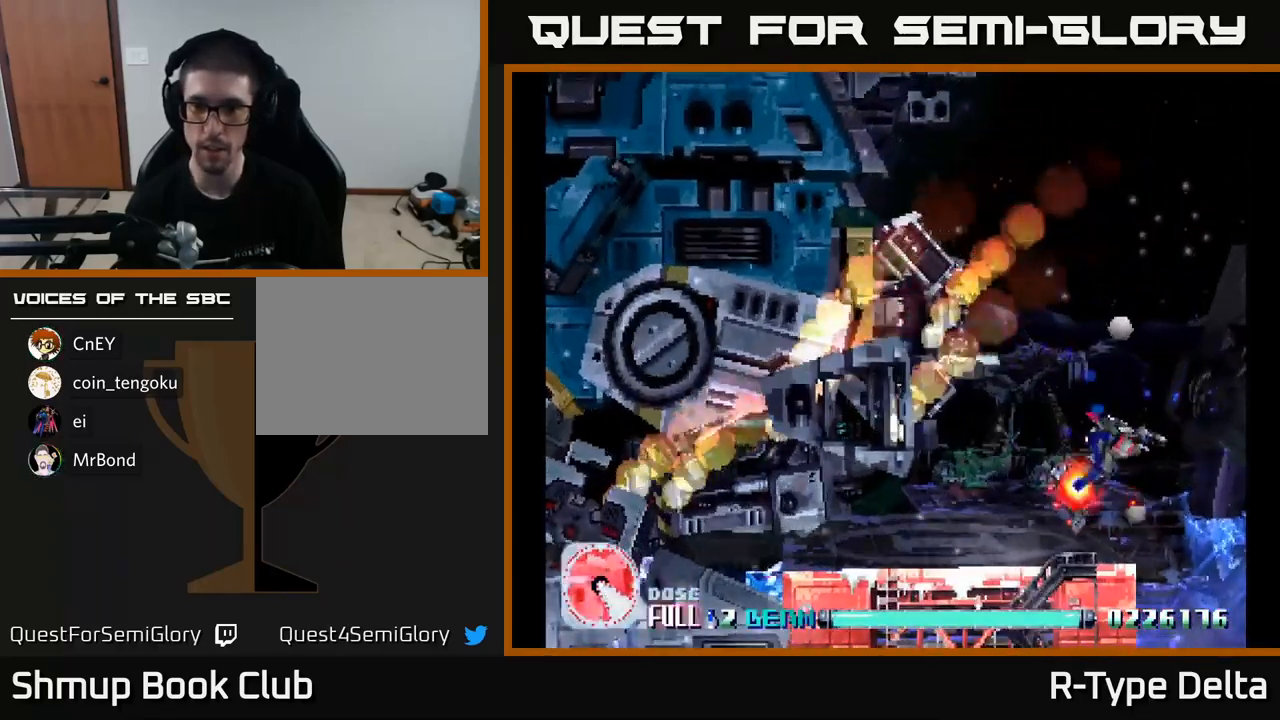
{"buttons": ["X"], "right_stick": "center", "events": [[83, "DPAD_LEFT", "down"], [133, "DPAD_DOWN", "up"], [300, "DPAD_LEFT", "up"]]}
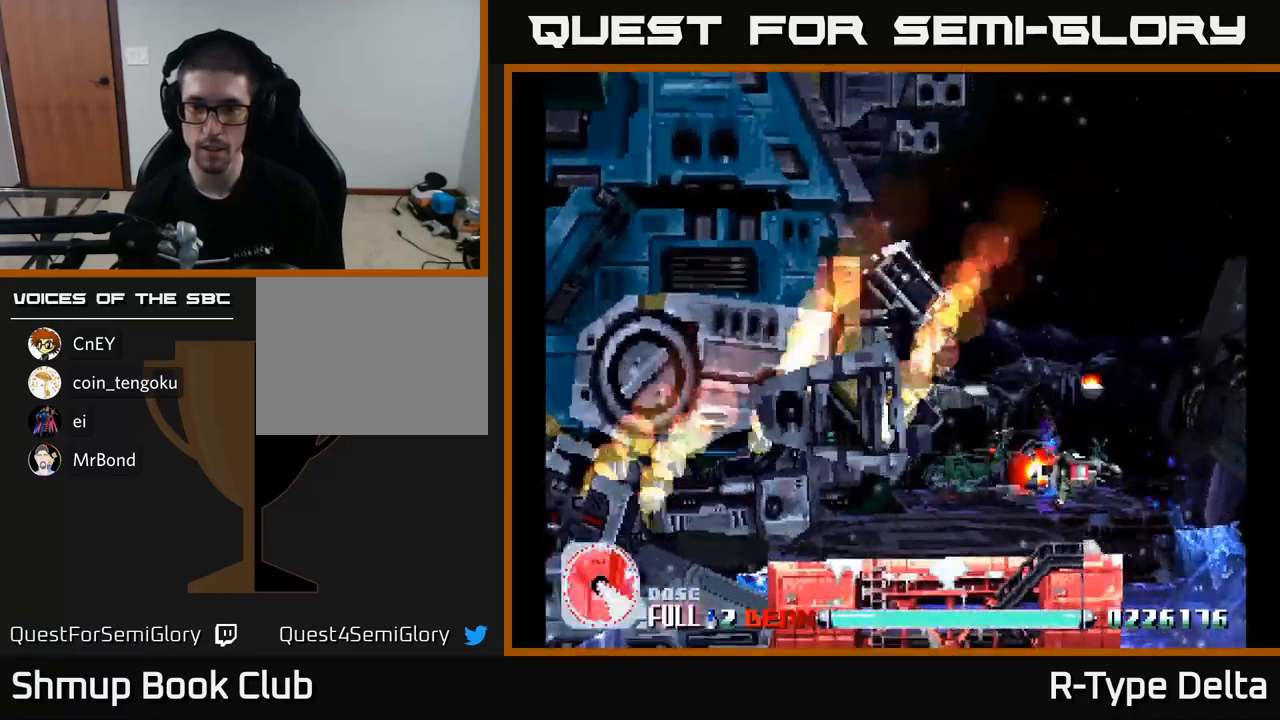
{"buttons": ["X"], "right_stick": "center", "events": []}
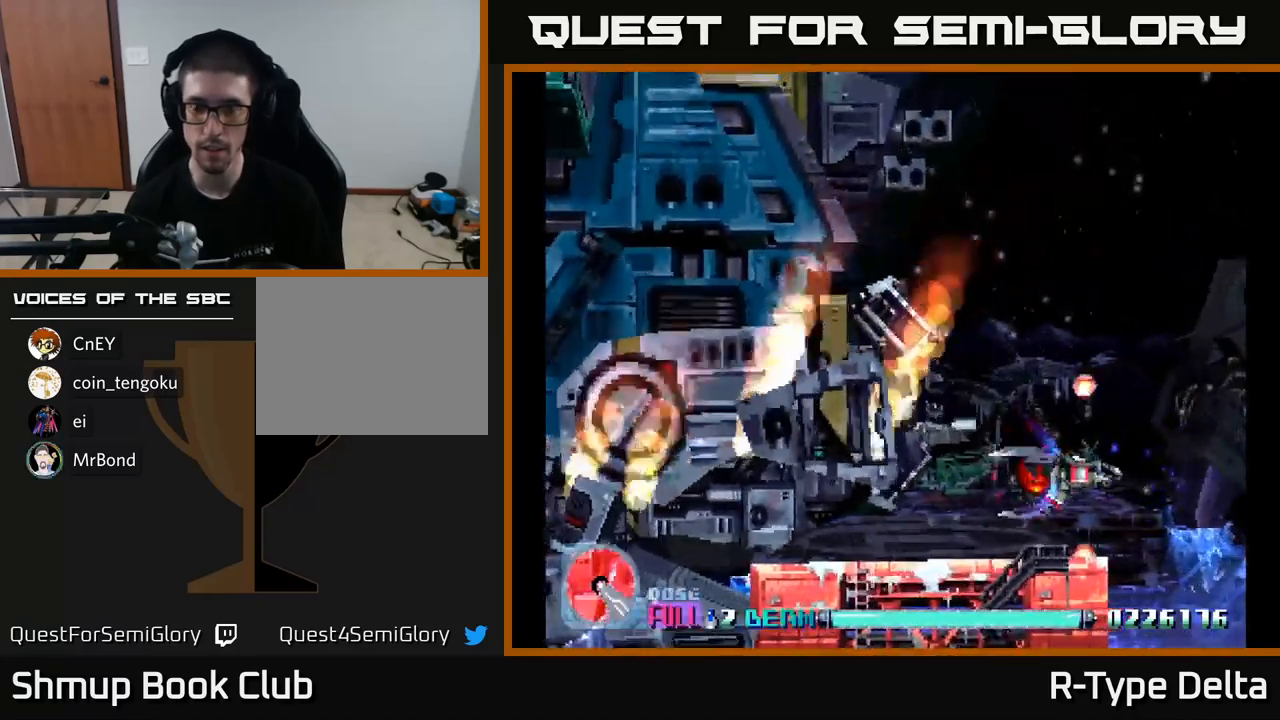
{"buttons": ["X"], "right_stick": "center", "events": []}
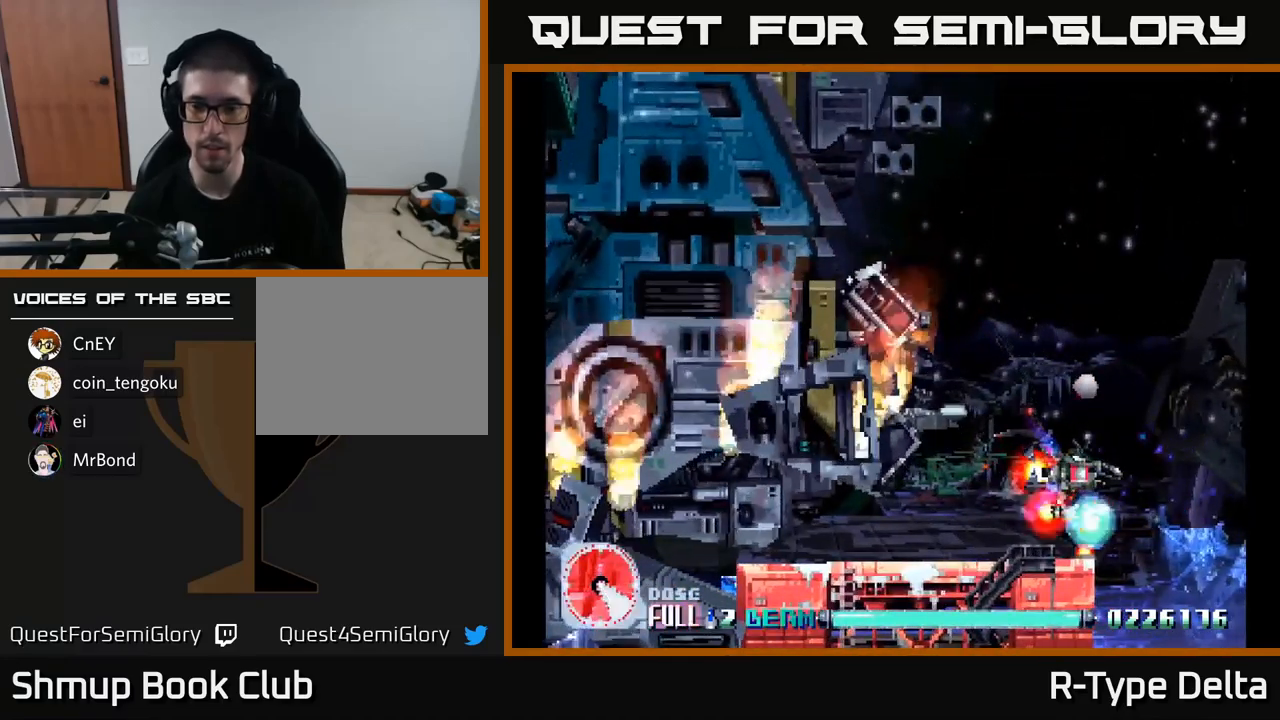
{"buttons": ["X"], "right_stick": "center", "events": []}
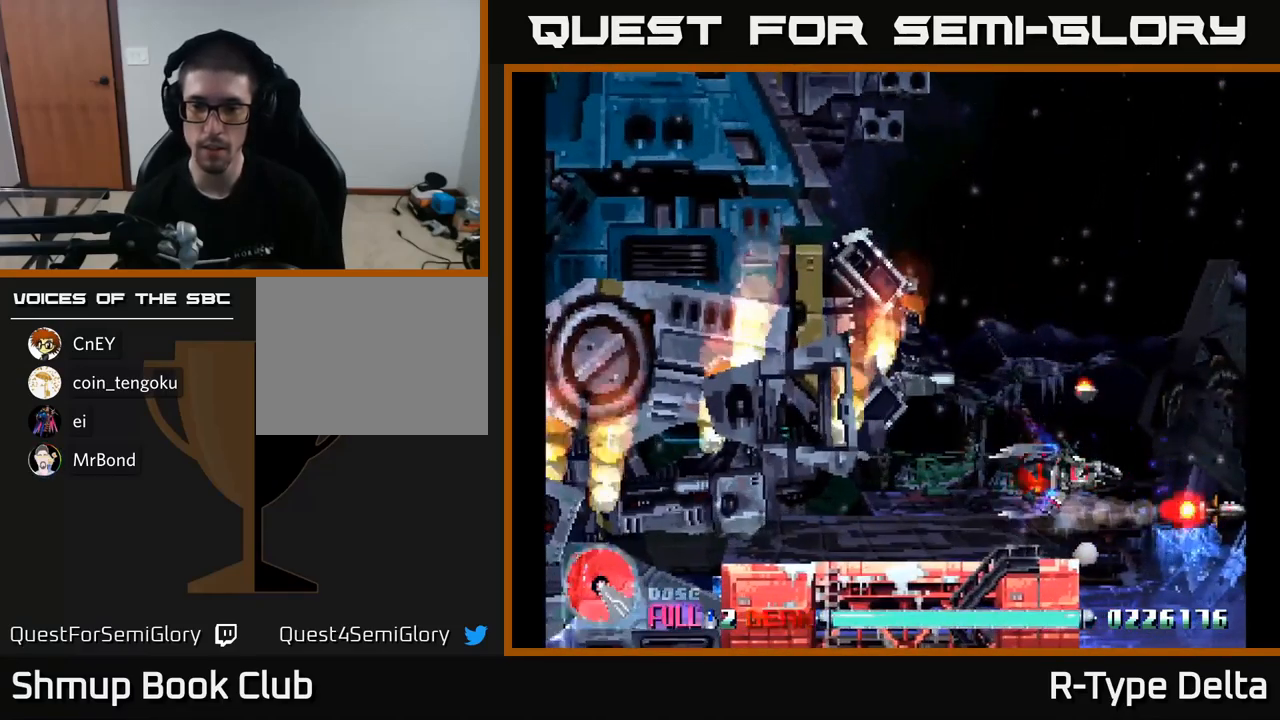
{"buttons": ["X"], "right_stick": "center", "events": []}
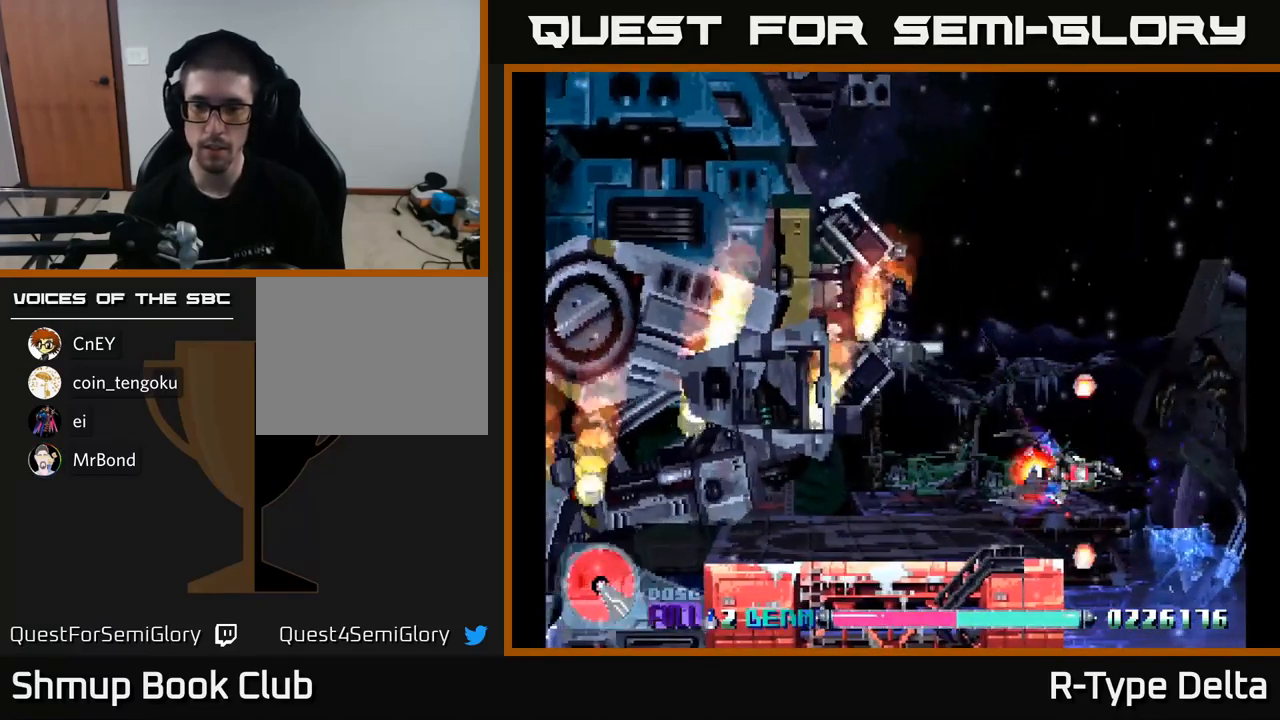
{"buttons": ["X"], "right_stick": "center", "events": [[417, "DPAD_RIGHT", "down"], [500, "DPAD_RIGHT", "up"]]}
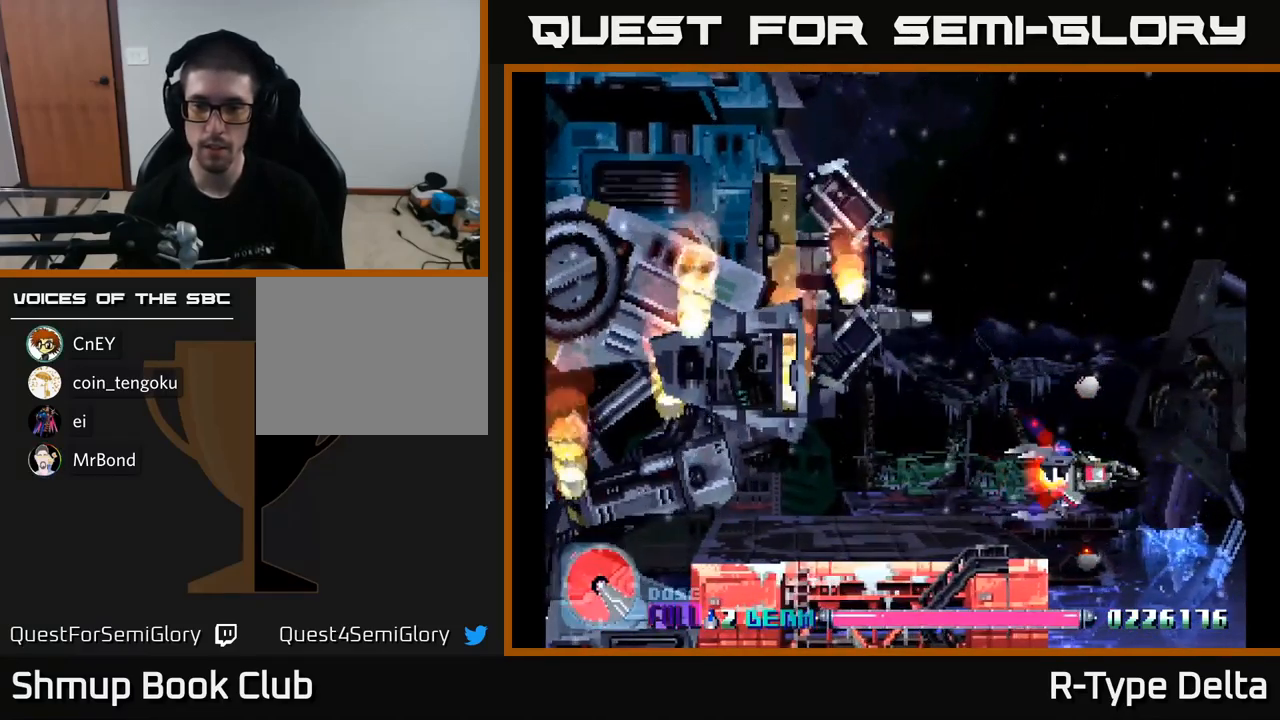
{"buttons": ["X"], "right_stick": "center", "events": []}
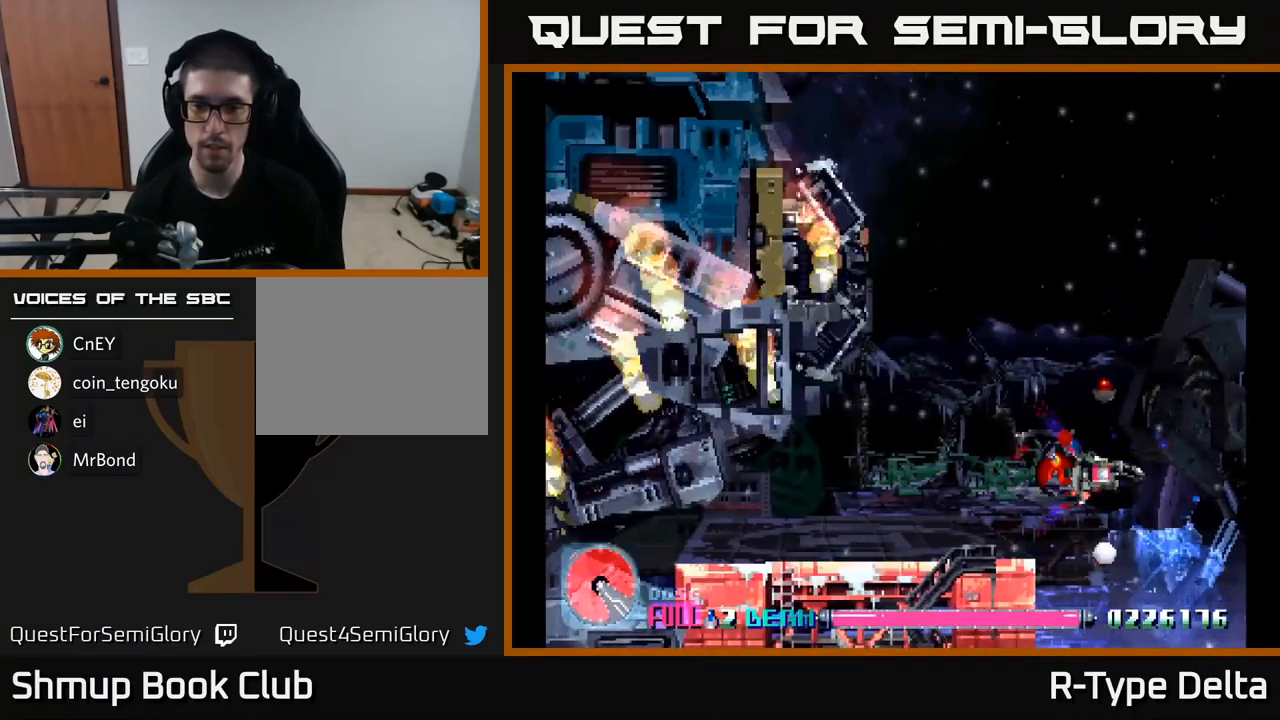
{"buttons": ["X"], "right_stick": "center", "events": []}
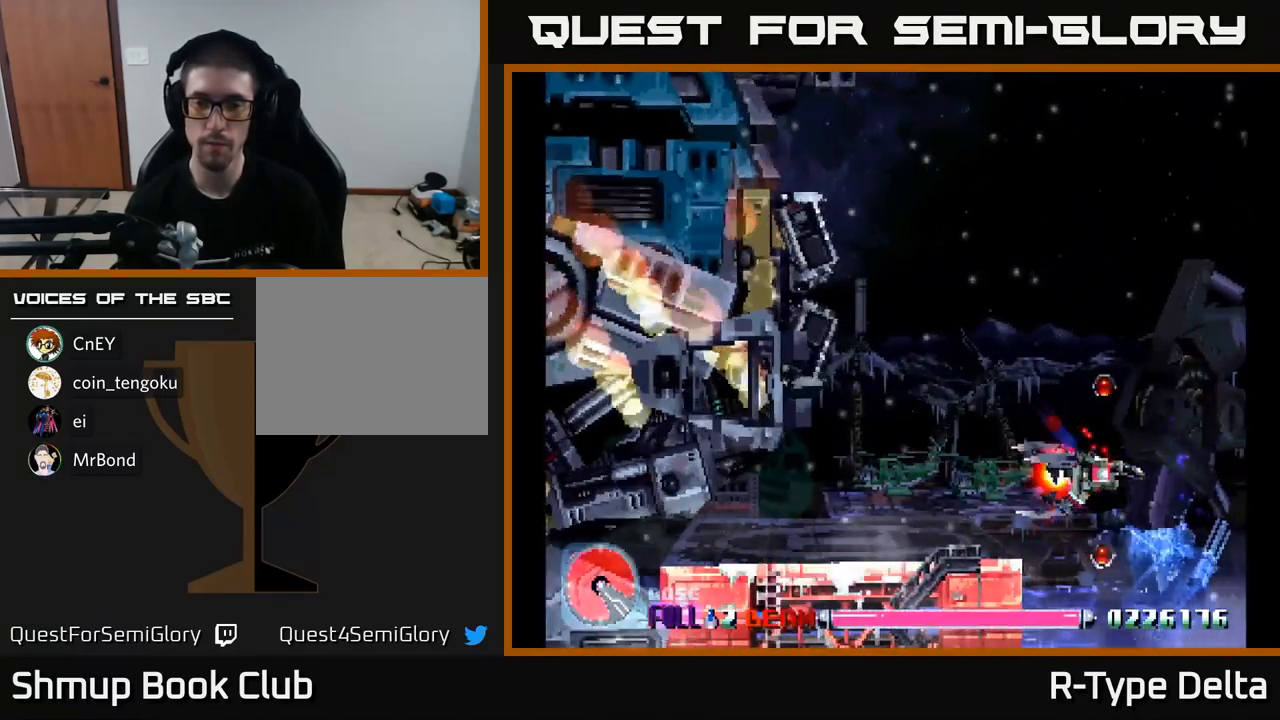
{"buttons": ["X"], "right_stick": "center", "events": []}
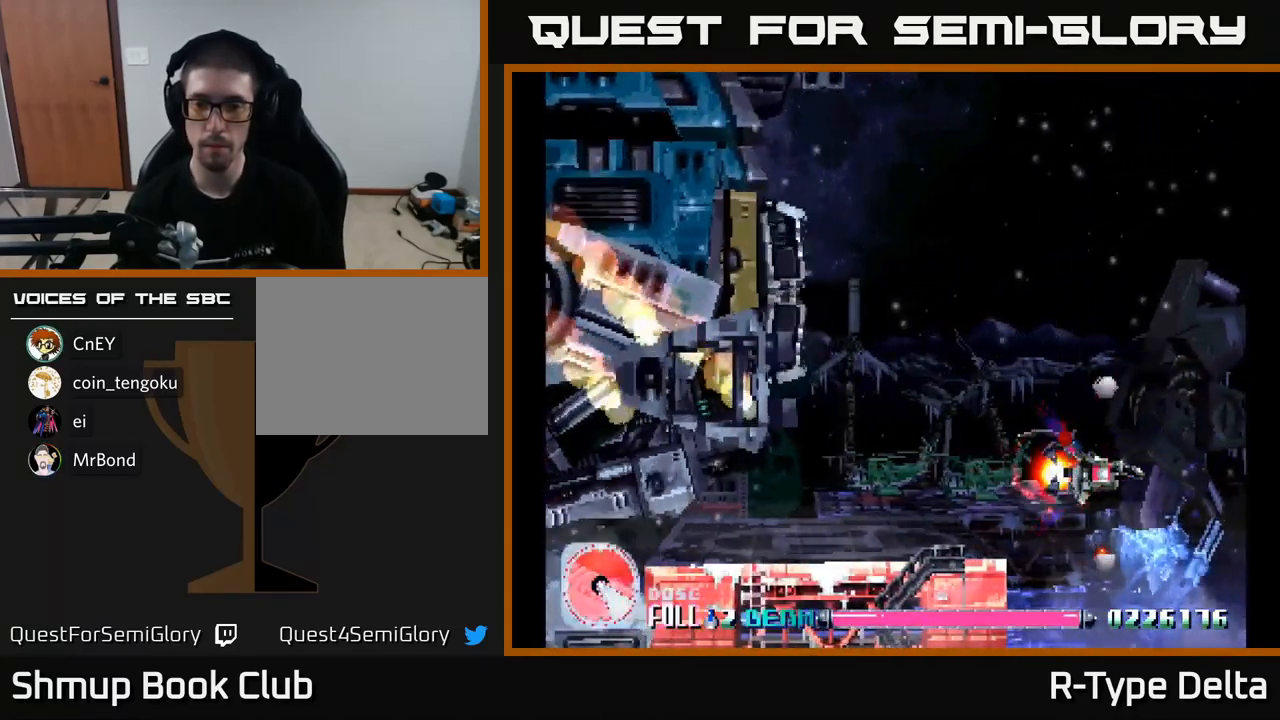
{"buttons": ["X"], "right_stick": "center", "events": []}
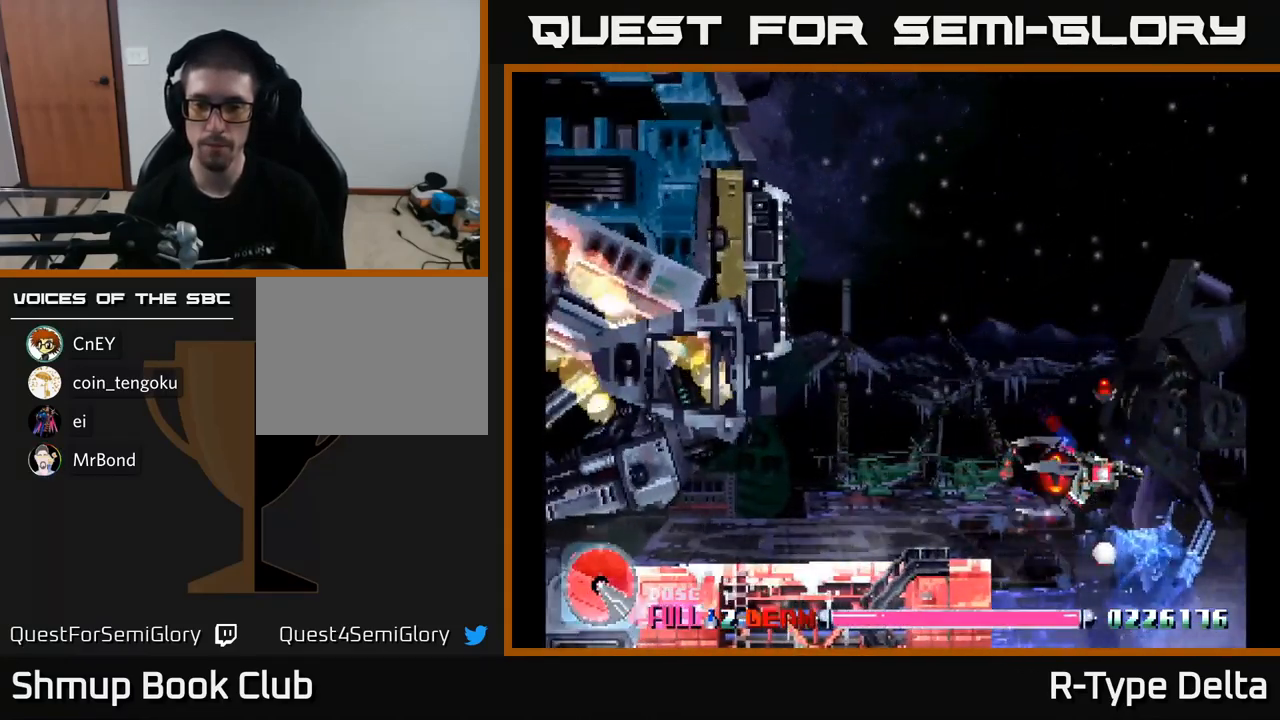
{"buttons": ["X"], "right_stick": "center", "events": []}
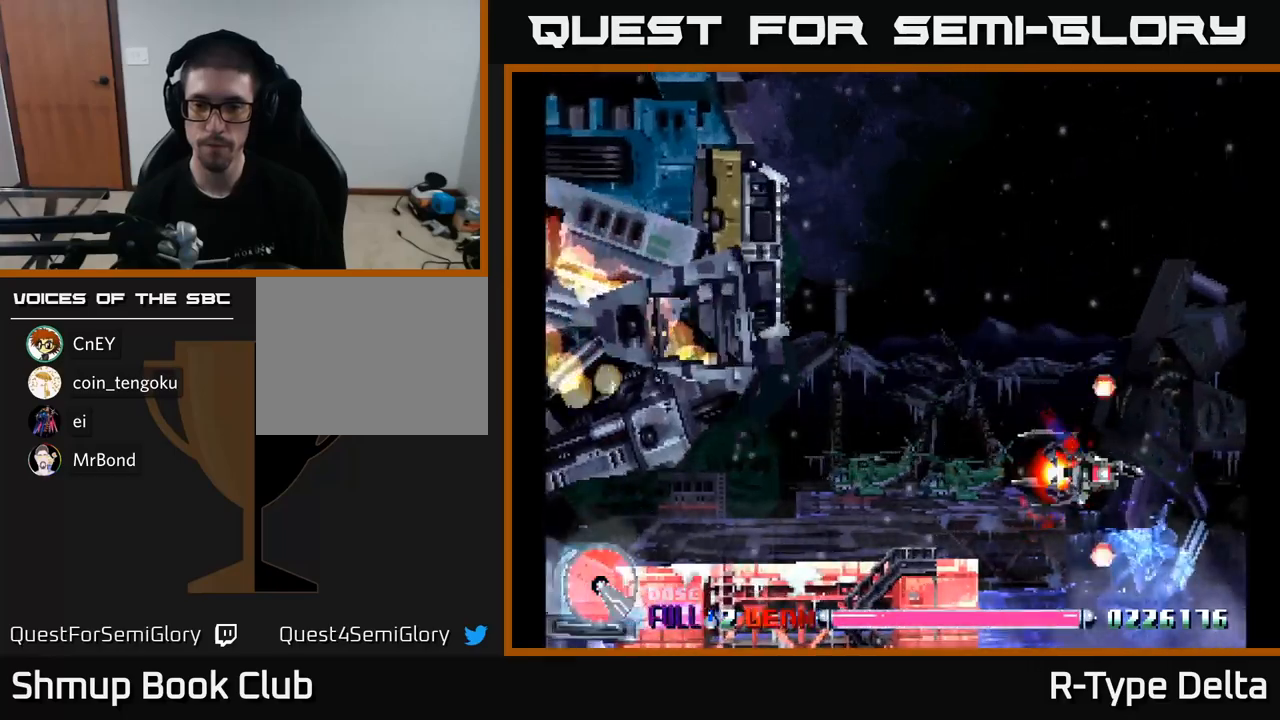
{"buttons": ["X"], "right_stick": "center", "events": []}
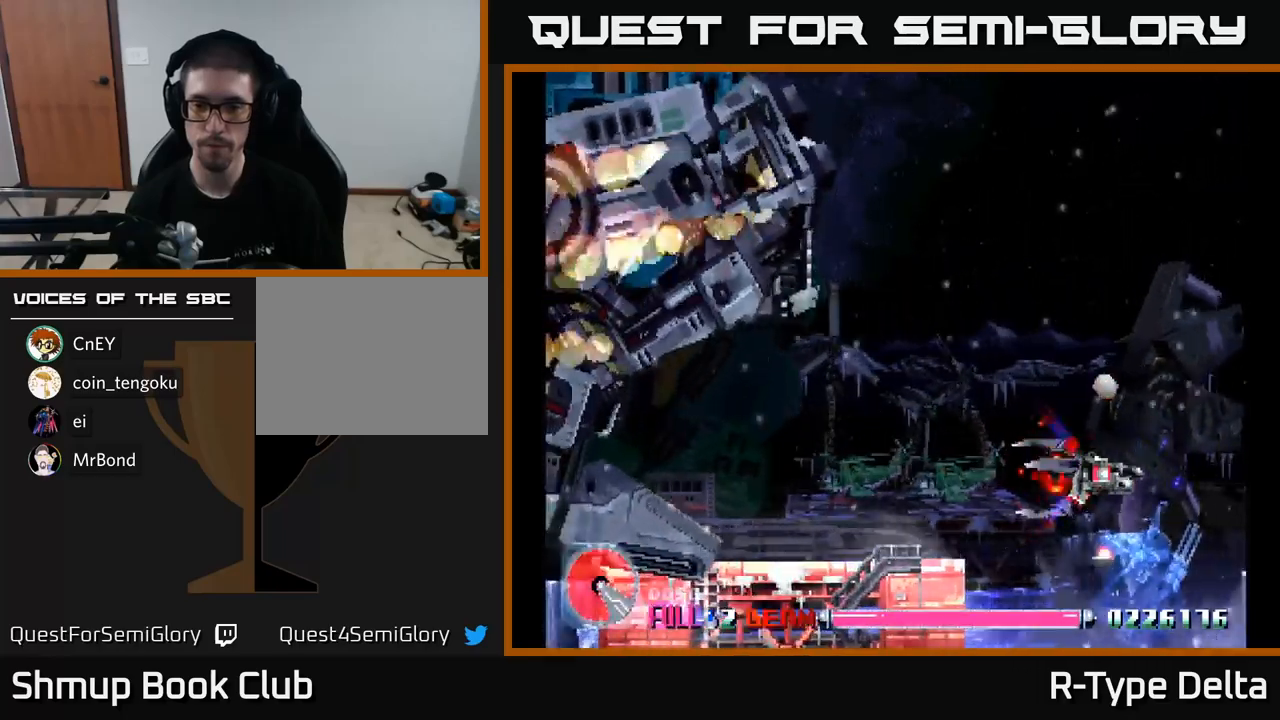
{"buttons": ["X"], "right_stick": "center", "events": [[50, "DPAD_UP", "down"], [200, "DPAD_UP", "up"]]}
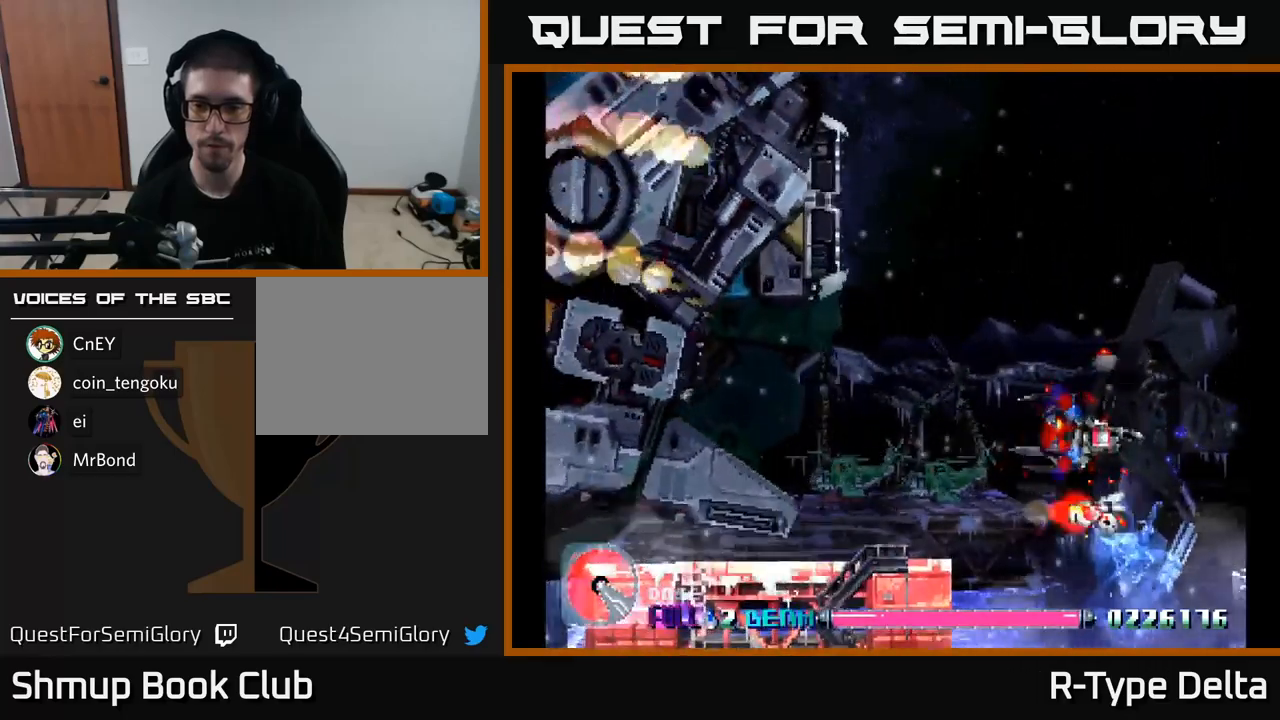
{"buttons": ["X", "DPAD_UP"], "right_stick": "center", "events": [[467, "DPAD_UP", "down"]]}
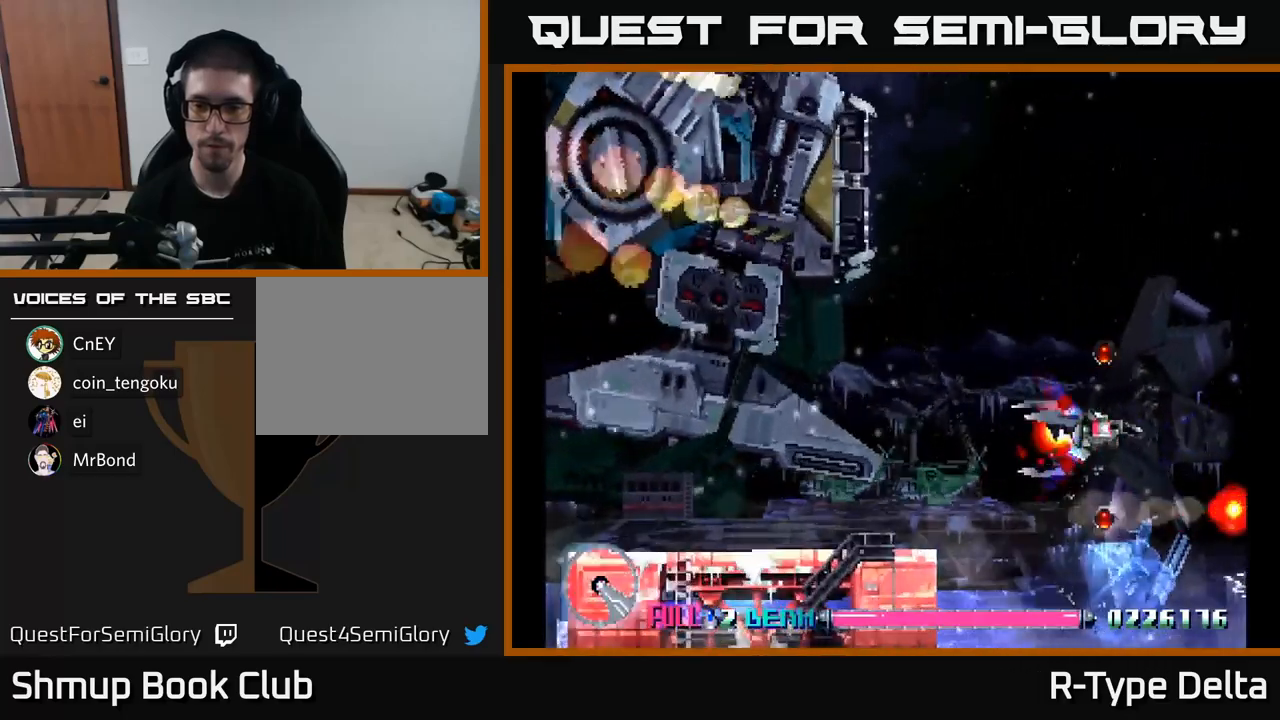
{"buttons": ["X"], "right_stick": "center", "events": [[67, "DPAD_UP", "up"], [84, "DPAD_RIGHT", "down"], [200, "DPAD_RIGHT", "up"], [200, "DPAD_UP", "down"], [350, "DPAD_UP", "up"]]}